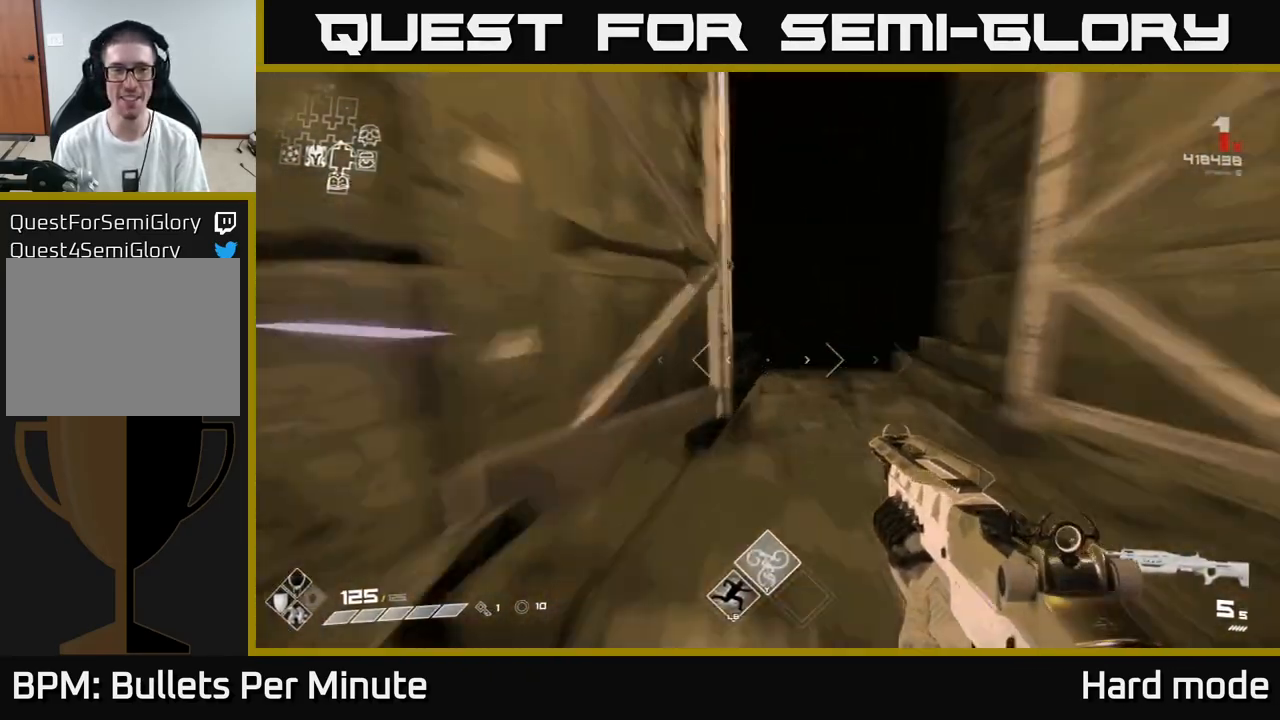
Gameplay with a controller (Xbox layout); each line is a JSON object with the inputs held at the frame after it. "events" lists button and stick changes between this image and that frame as [ms after this image, input, new state], when the widget could be followed in between.
{"buttons": ["L1"], "left_stick": "up", "right_stick": "center", "events": []}
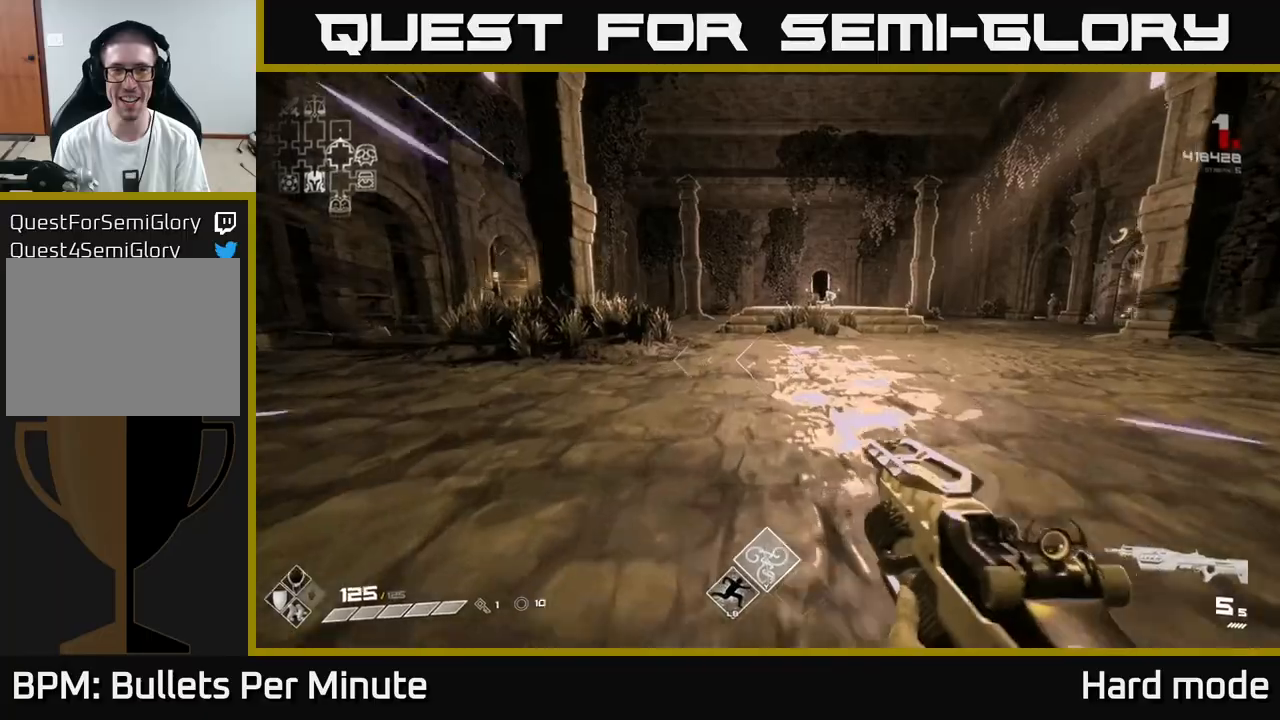
{"buttons": ["L1"], "left_stick": "up", "right_stick": "center", "events": []}
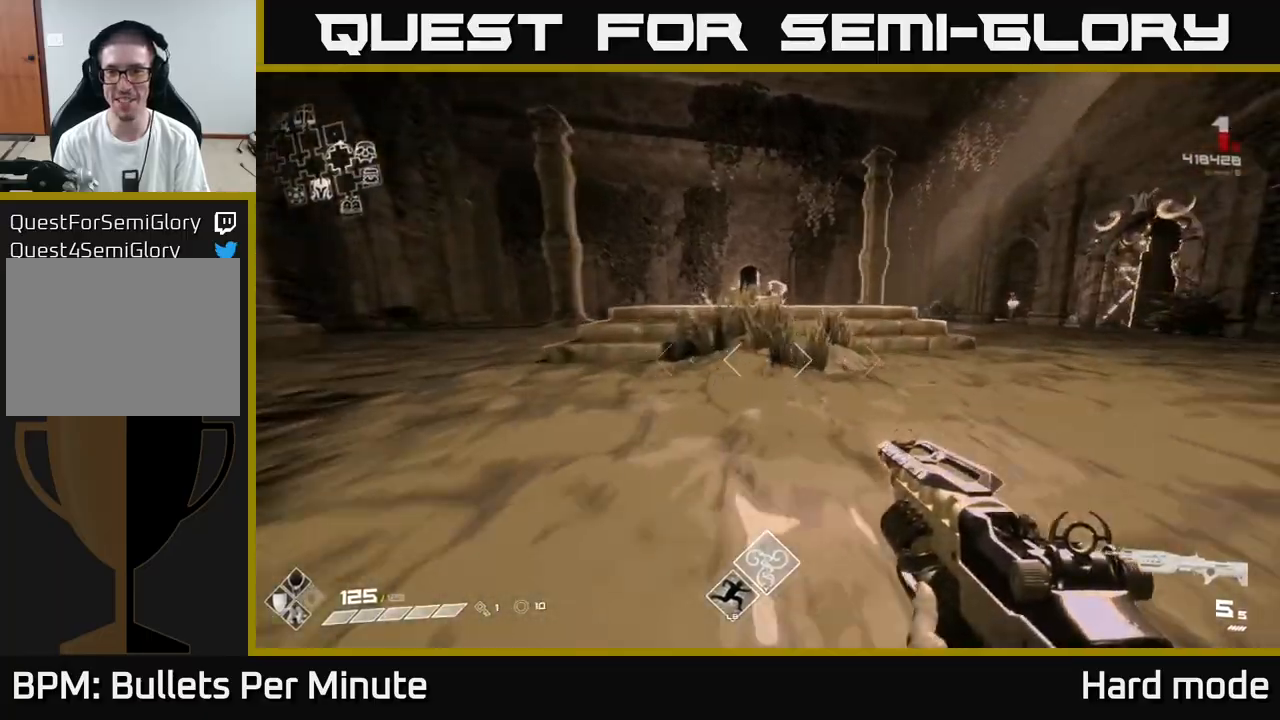
{"buttons": ["L1"], "left_stick": "up", "right_stick": "right", "events": [[450, "right_stick", "right"]]}
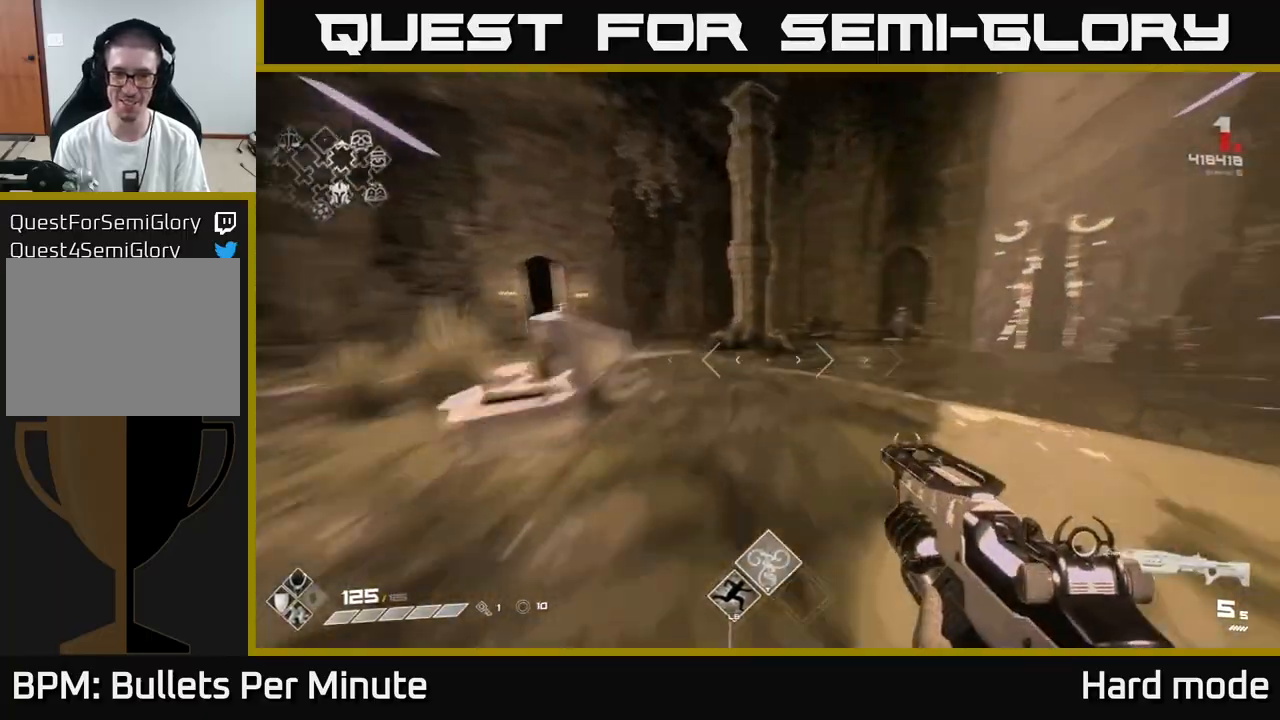
{"buttons": ["L1"], "left_stick": "up", "right_stick": "center", "events": [[133, "right_stick", "center"]]}
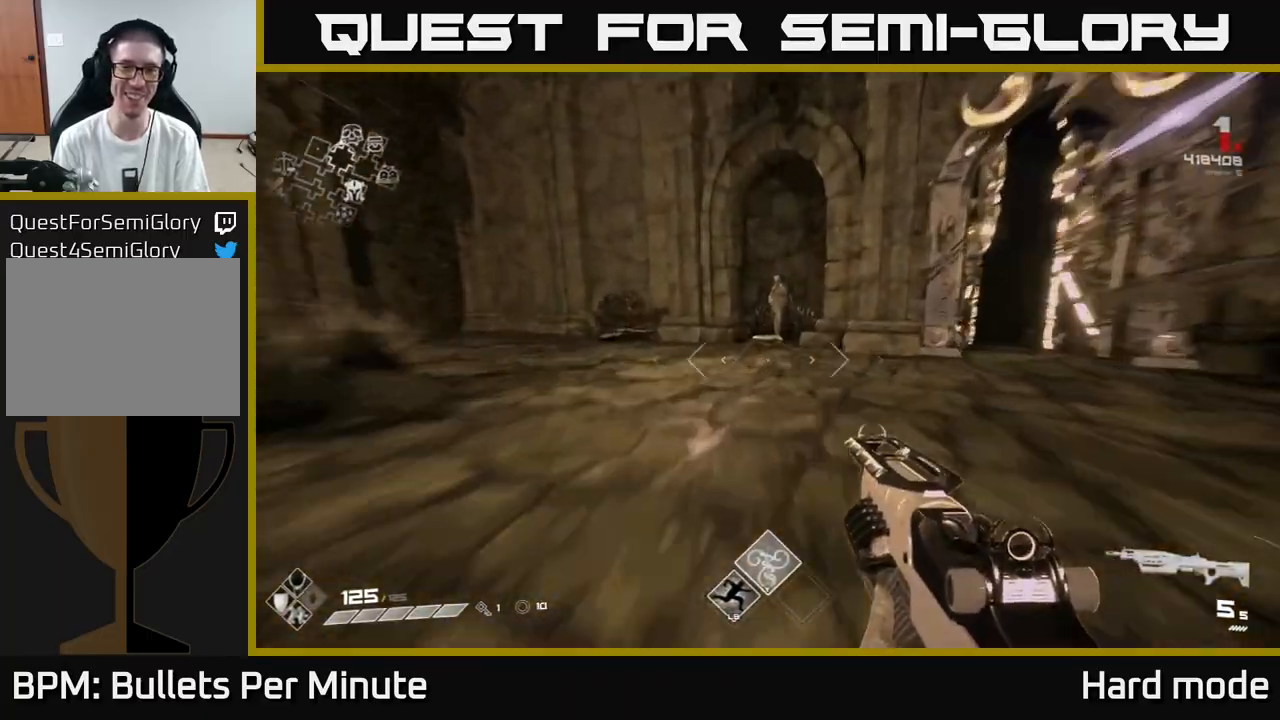
{"buttons": ["X"], "left_stick": "center", "right_stick": "center", "events": [[167, "right_stick", "down"], [283, "right_stick", "center"], [333, "L1", "up"], [367, "left_stick", "center"], [417, "X", "down"]]}
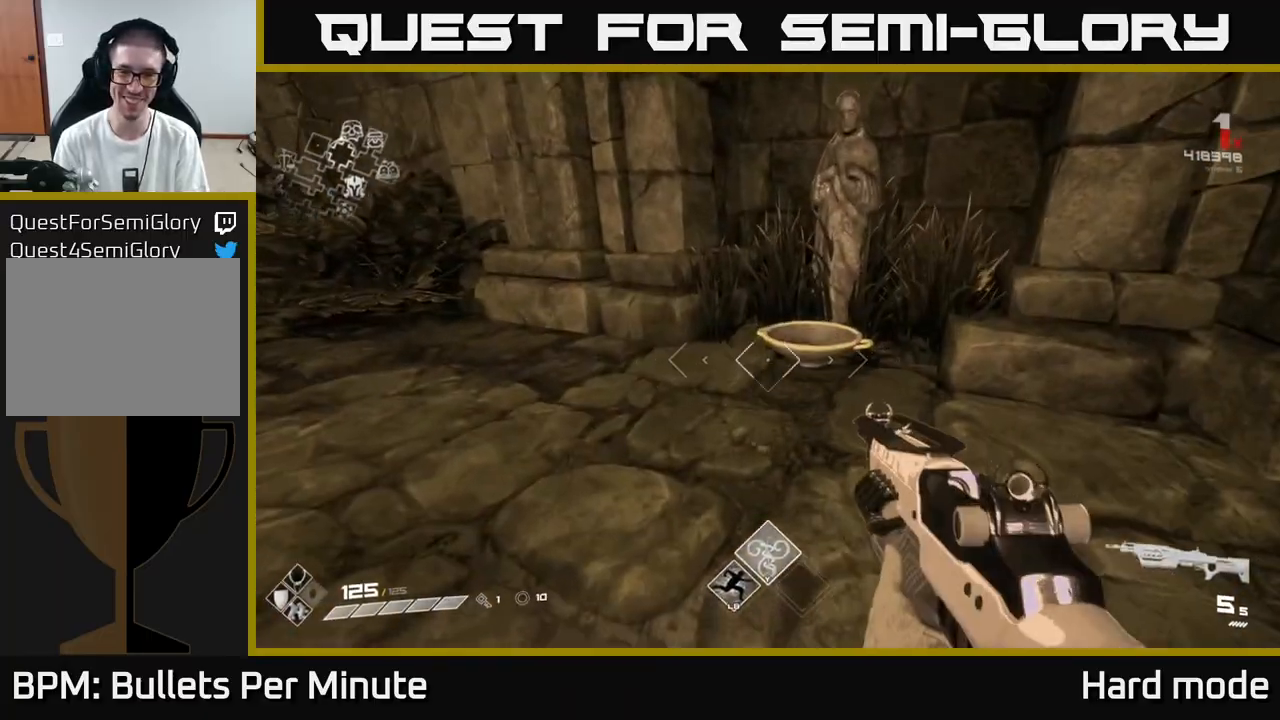
{"buttons": [], "left_stick": "down-right", "right_stick": "center", "events": [[17, "X", "up"], [200, "left_stick", "up"], [333, "X", "down"], [367, "left_stick", "center"], [433, "X", "up"], [500, "left_stick", "down-right"]]}
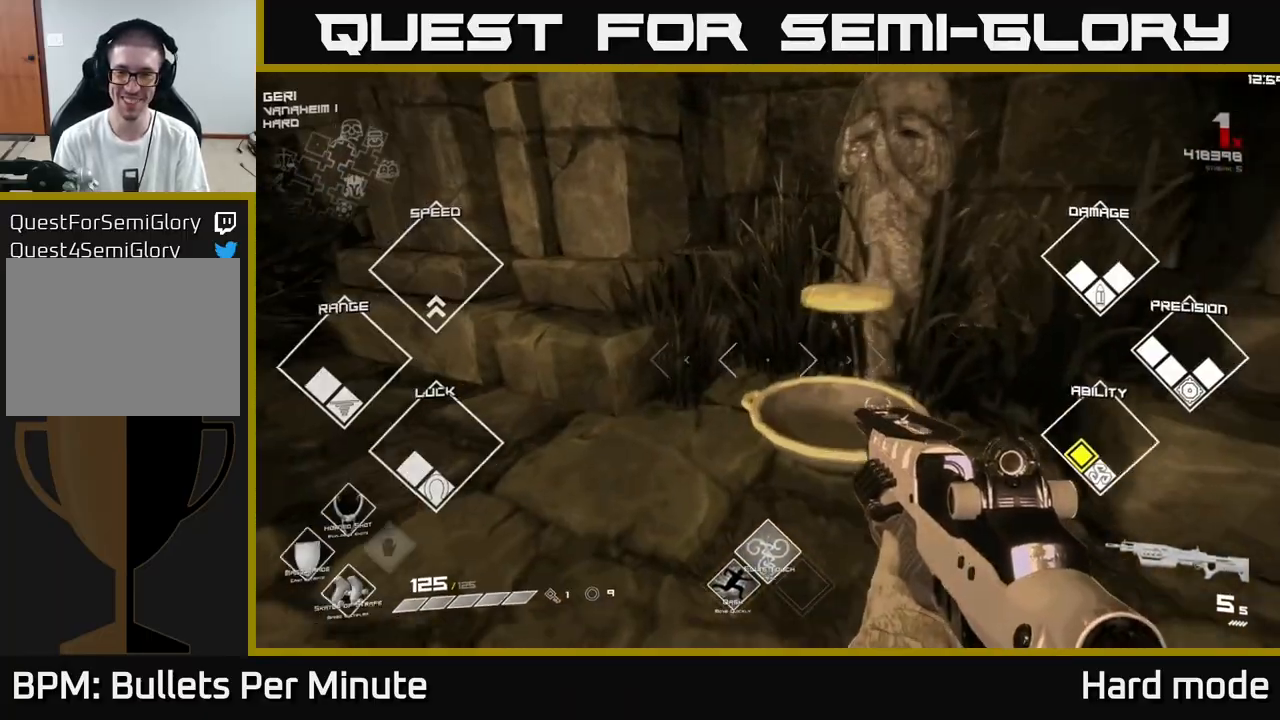
{"buttons": [], "left_stick": "up", "right_stick": "center", "events": [[100, "right_stick", "right"], [200, "left_stick", "right"], [267, "right_stick", "center"], [383, "left_stick", "up"]]}
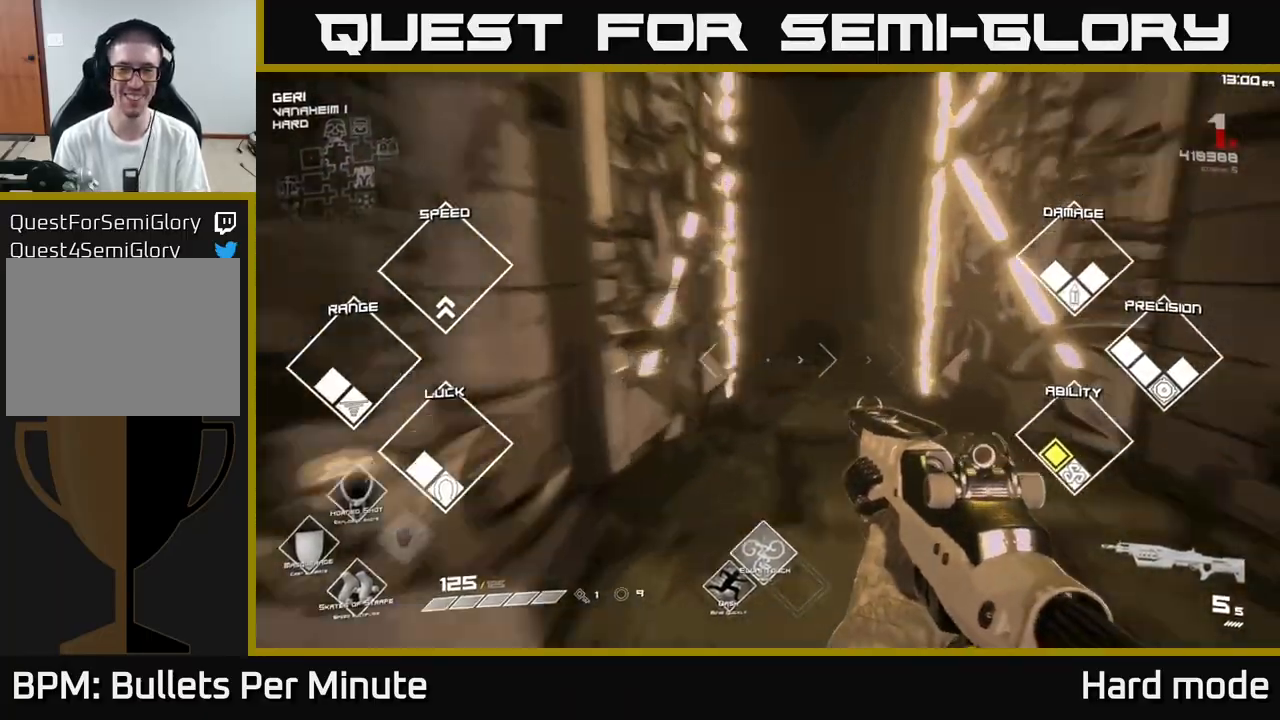
{"buttons": [], "left_stick": "up", "right_stick": "up-left", "events": [[450, "right_stick", "up-left"]]}
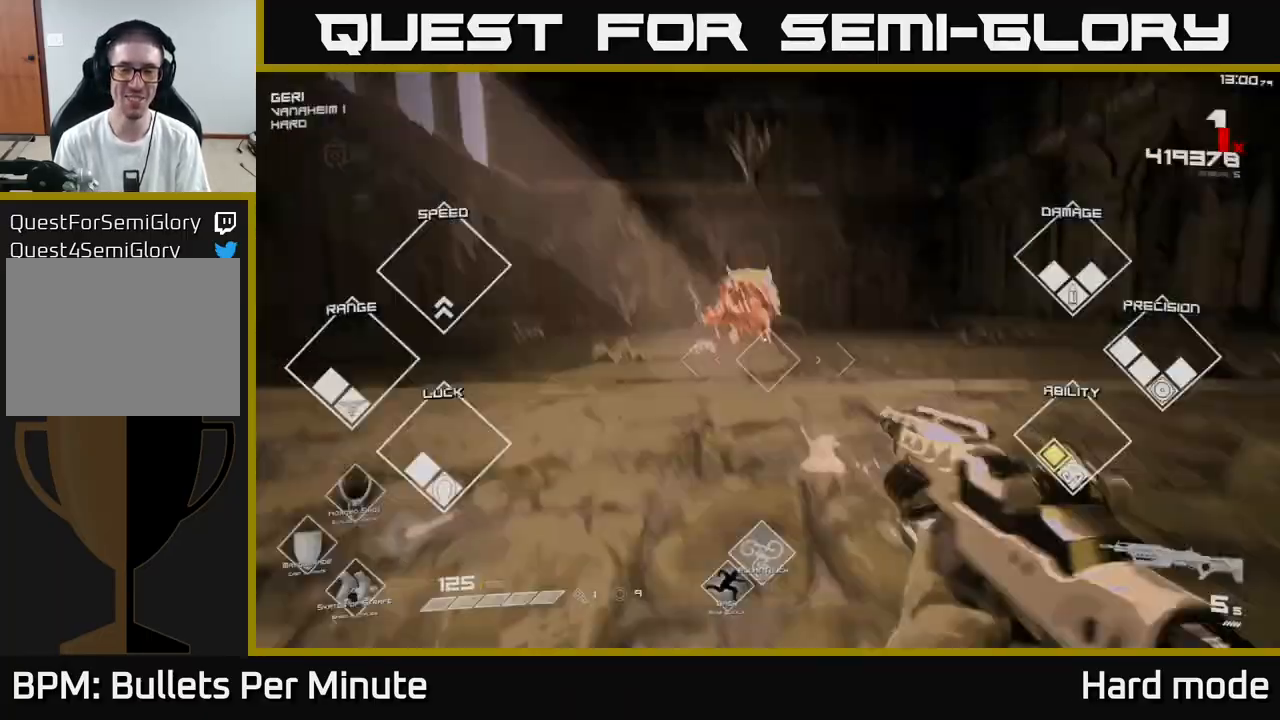
{"buttons": [], "left_stick": "up", "right_stick": "up", "events": [[33, "right_stick", "center"], [467, "right_stick", "up"]]}
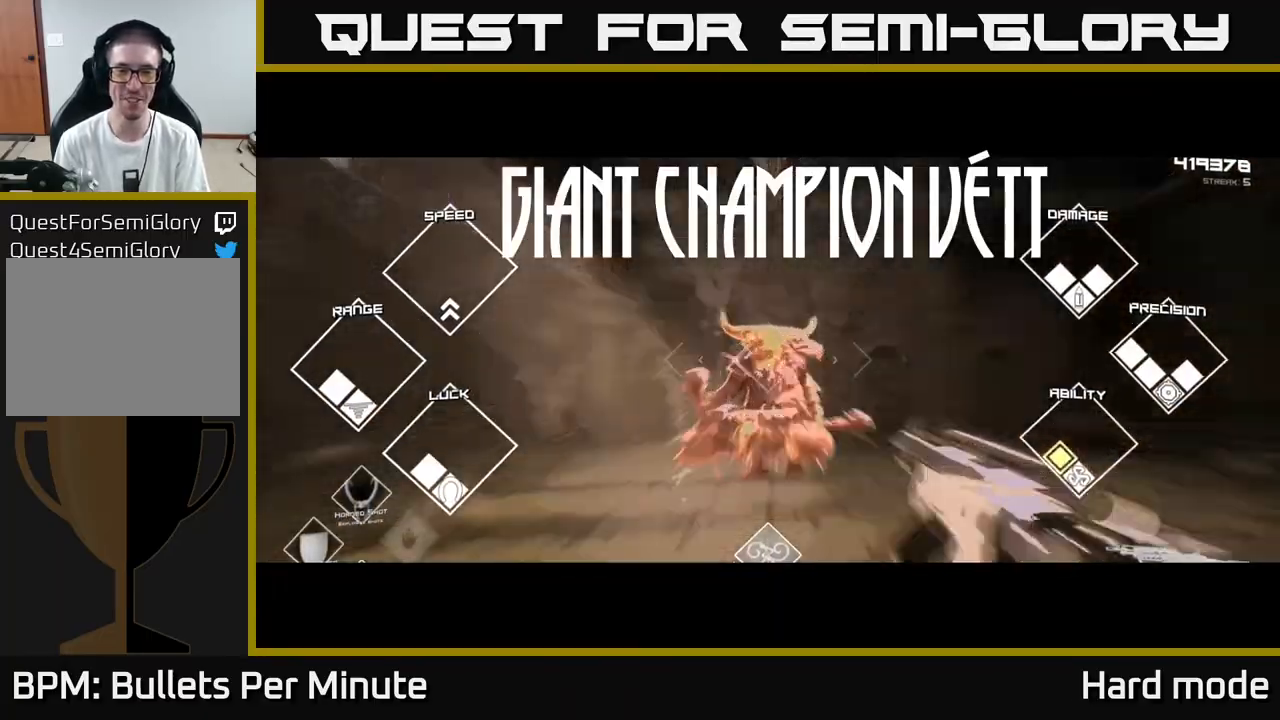
{"buttons": ["R2"], "left_stick": "center", "right_stick": "center", "events": [[50, "right_stick", "center"], [100, "R2", "down"], [233, "left_stick", "center"], [267, "R2", "up"], [400, "R2", "down"]]}
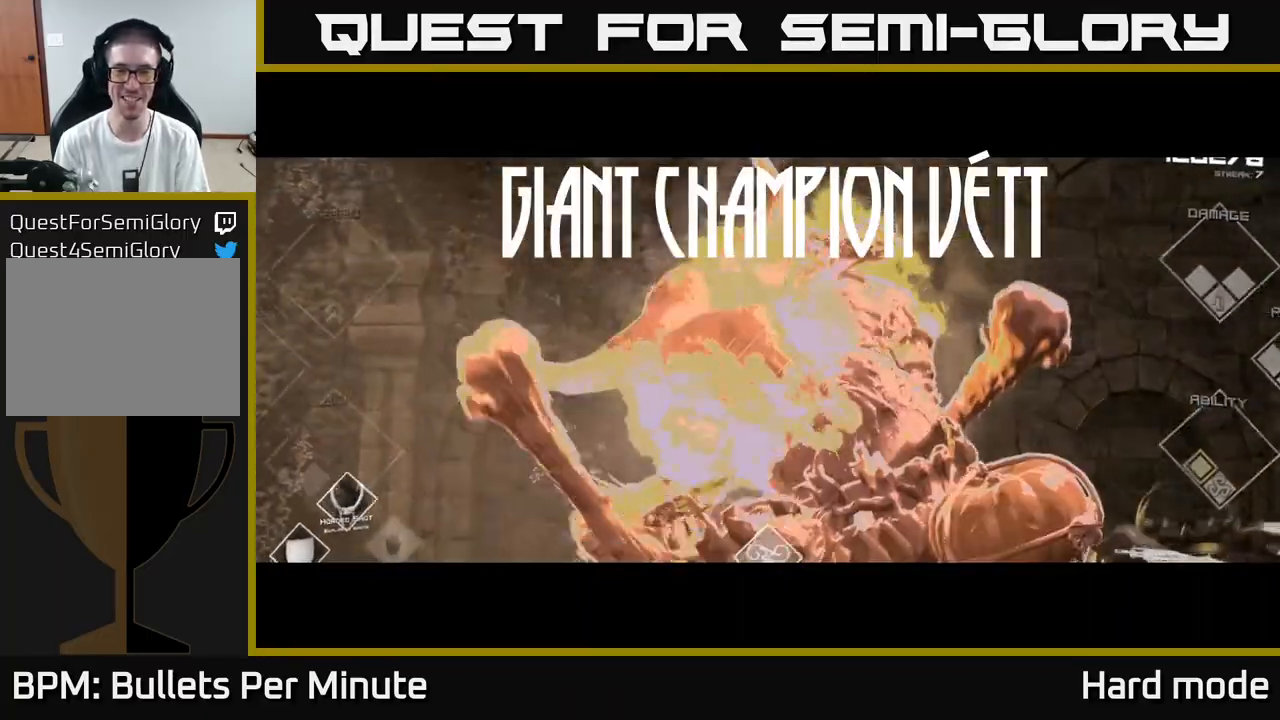
{"buttons": [], "left_stick": "center", "right_stick": "center", "events": [[17, "R2", "up"], [183, "R2", "down"], [317, "R2", "up"]]}
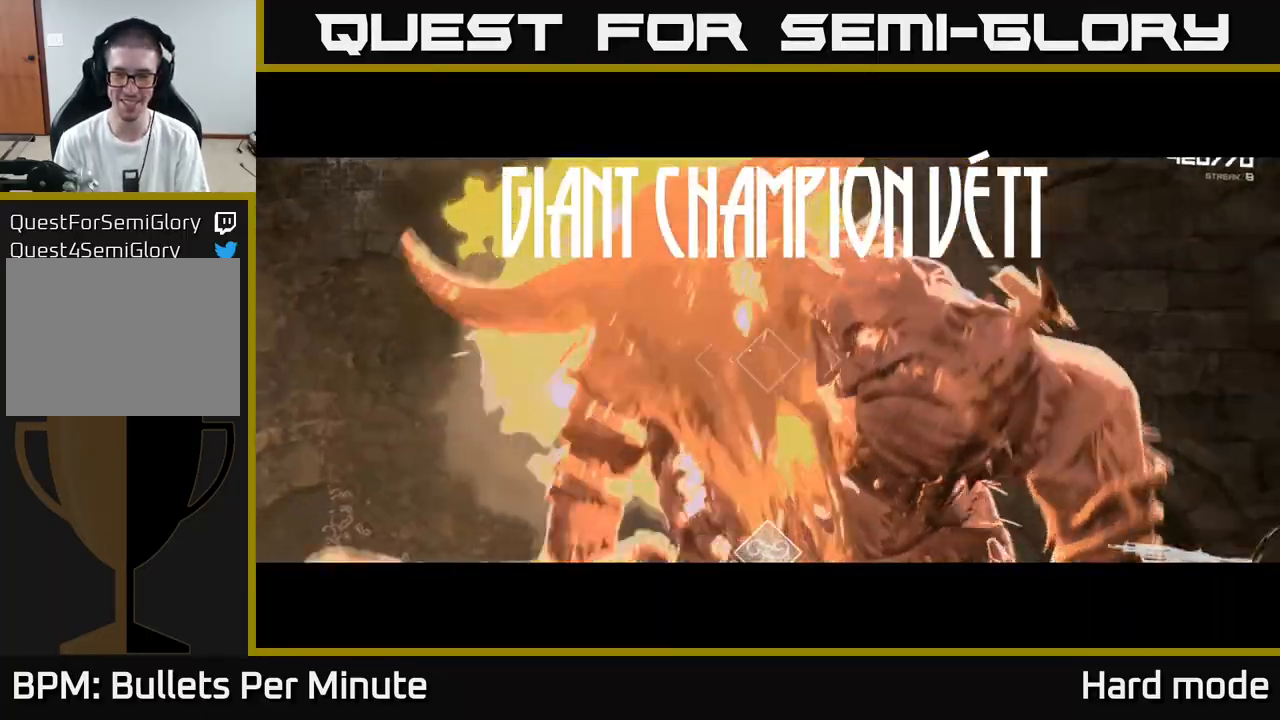
{"buttons": [], "left_stick": "down-left", "right_stick": "center", "events": [[17, "R2", "down"], [117, "R2", "up"], [383, "R2", "down"], [483, "R2", "up"], [483, "left_stick", "down-left"]]}
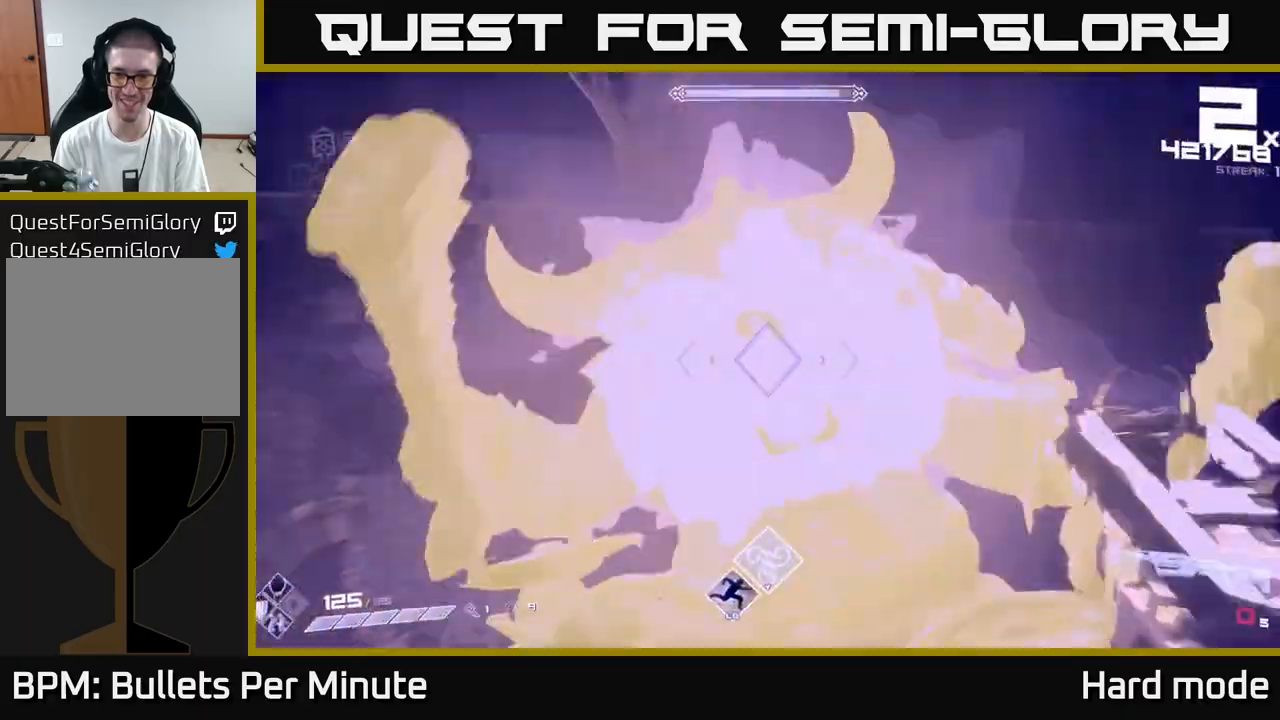
{"buttons": [], "left_stick": "left", "right_stick": "right", "events": [[67, "right_stick", "right"], [100, "left_stick", "left"], [217, "R1", "down"], [350, "R1", "up"]]}
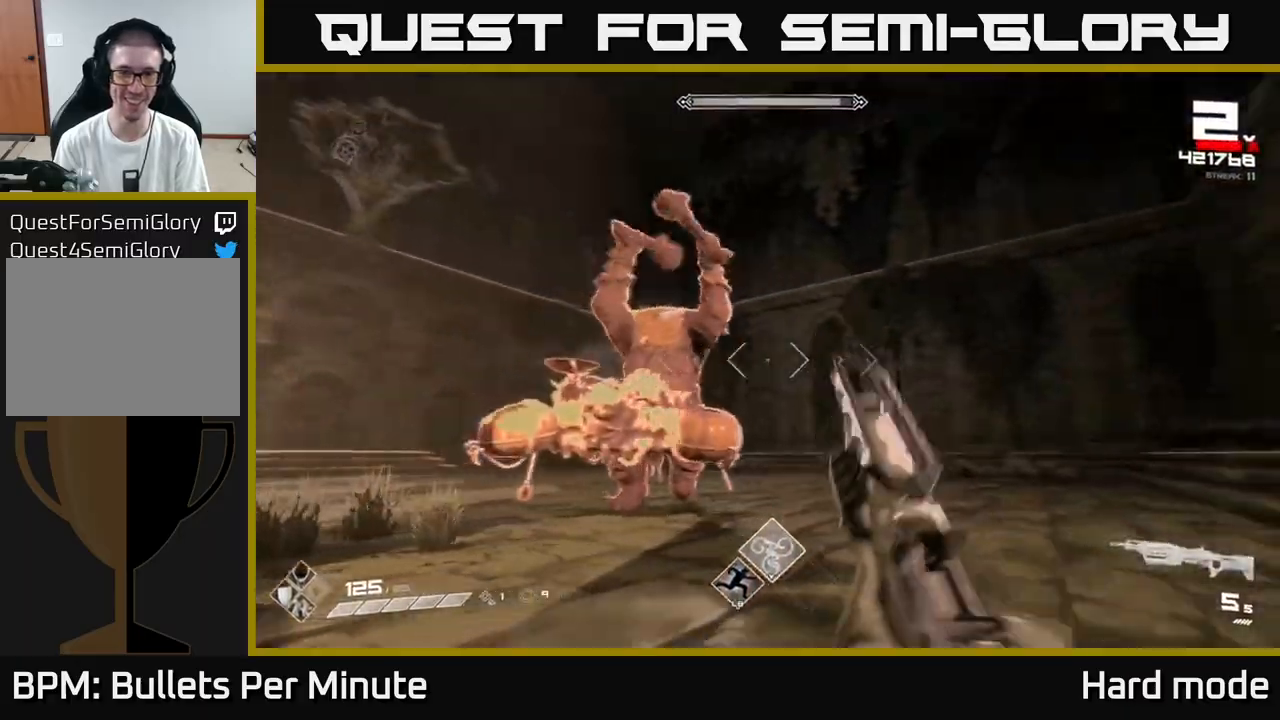
{"buttons": ["R2"], "left_stick": "left", "right_stick": "center", "events": [[67, "right_stick", "center"], [183, "R2", "down"], [267, "left_stick", "down-left"], [283, "R2", "up"], [350, "right_stick", "right"], [450, "R2", "down"], [467, "right_stick", "center"], [500, "left_stick", "left"]]}
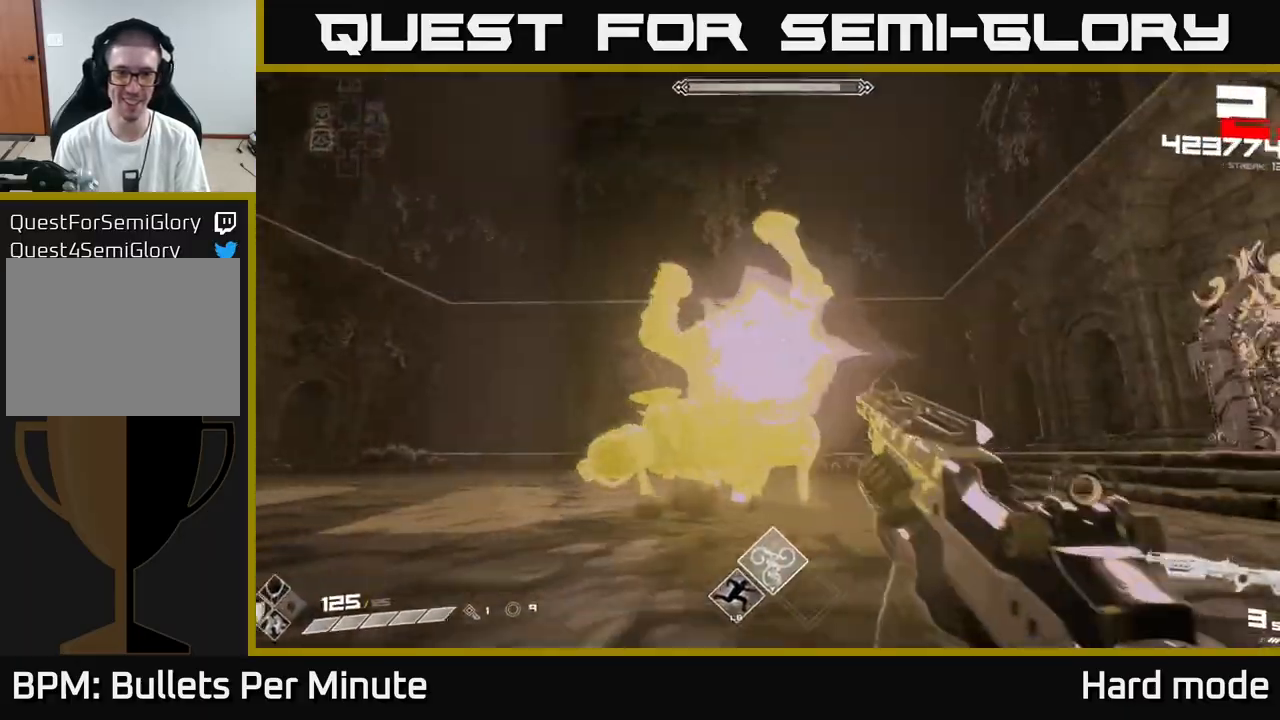
{"buttons": [], "left_stick": "down-left", "right_stick": "center", "events": [[17, "R2", "up"], [183, "right_stick", "right"], [267, "R2", "down"], [300, "right_stick", "center"], [333, "R2", "up"], [400, "left_stick", "down-left"]]}
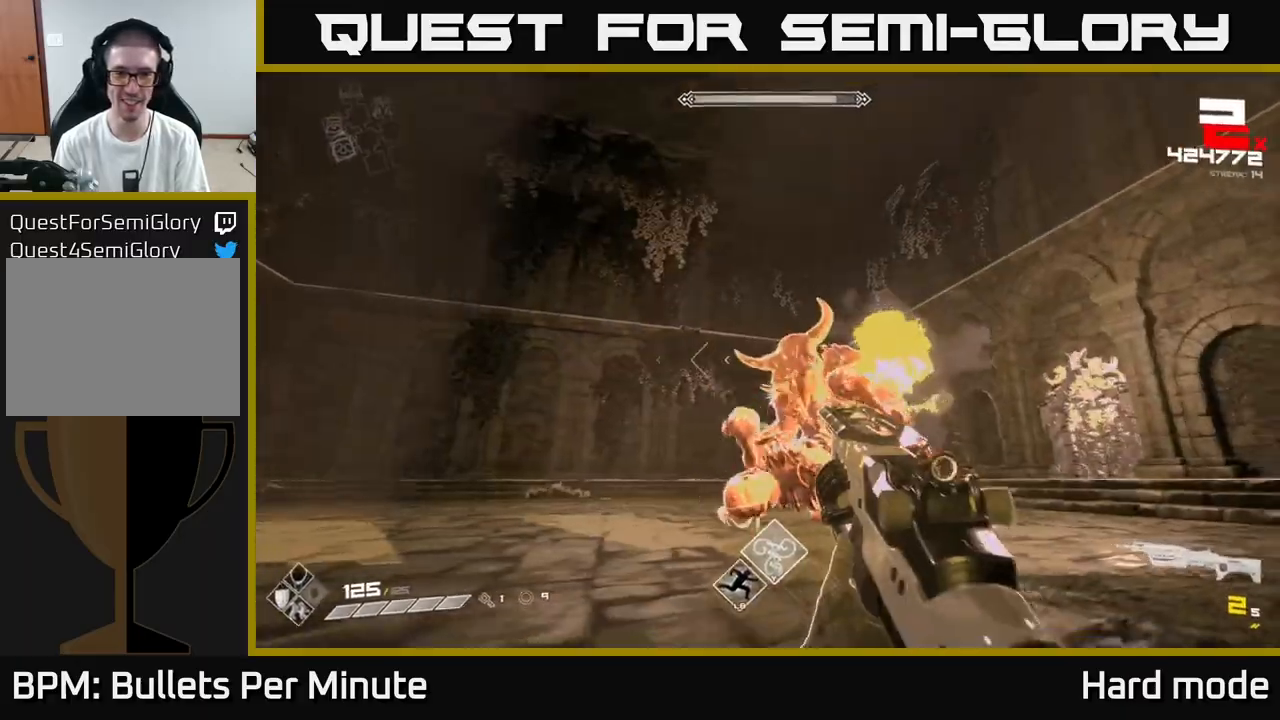
{"buttons": ["R2"], "left_stick": "left", "right_stick": "center", "events": [[17, "right_stick", "right"], [67, "R2", "down"], [100, "right_stick", "center"], [117, "R2", "up"], [117, "left_stick", "left"], [233, "left_stick", "center"], [300, "right_stick", "right"], [317, "left_stick", "left"], [433, "R2", "down"], [483, "right_stick", "center"]]}
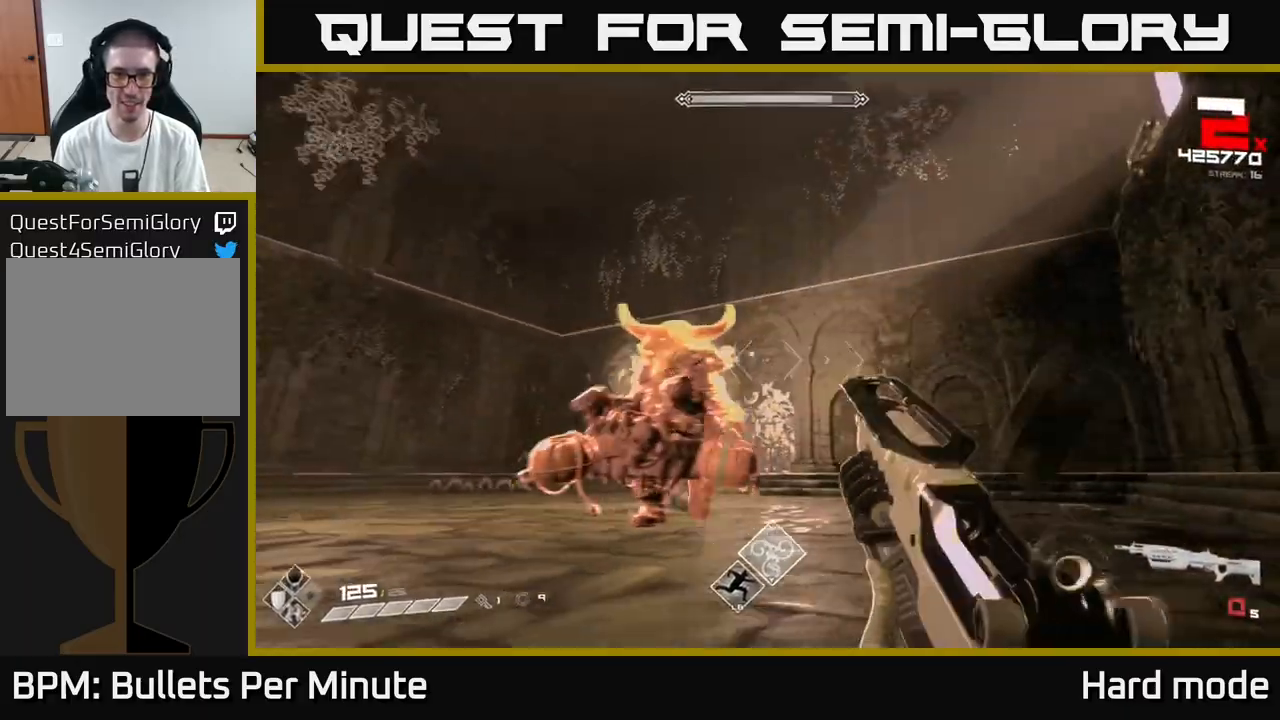
{"buttons": [], "left_stick": "down-left", "right_stick": "center", "events": [[17, "R2", "up"], [200, "left_stick", "up-left"], [283, "R1", "down"], [300, "right_stick", "right"], [350, "left_stick", "left"], [383, "R1", "up"], [467, "left_stick", "down-left"], [500, "right_stick", "center"]]}
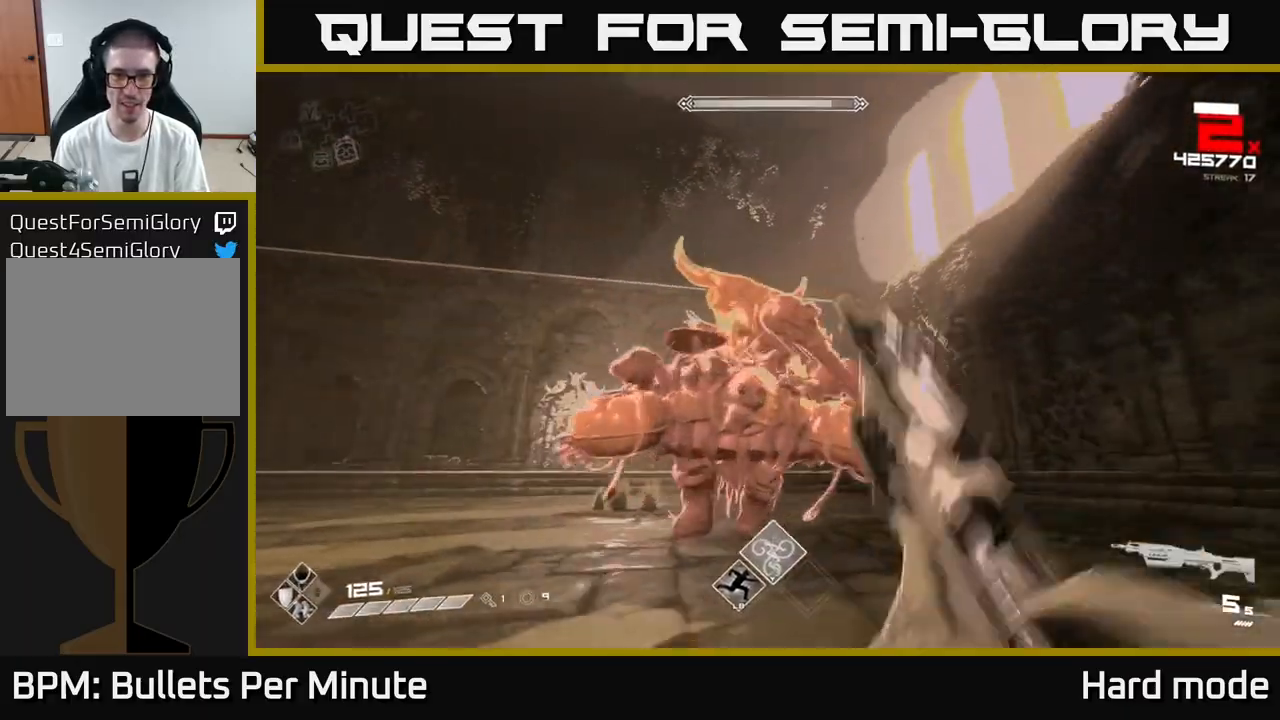
{"buttons": ["R2"], "left_stick": "down-left", "right_stick": "center", "events": [[150, "R2", "down"], [267, "R2", "up"], [350, "left_stick", "center"], [400, "left_stick", "down-left"], [433, "R2", "down"]]}
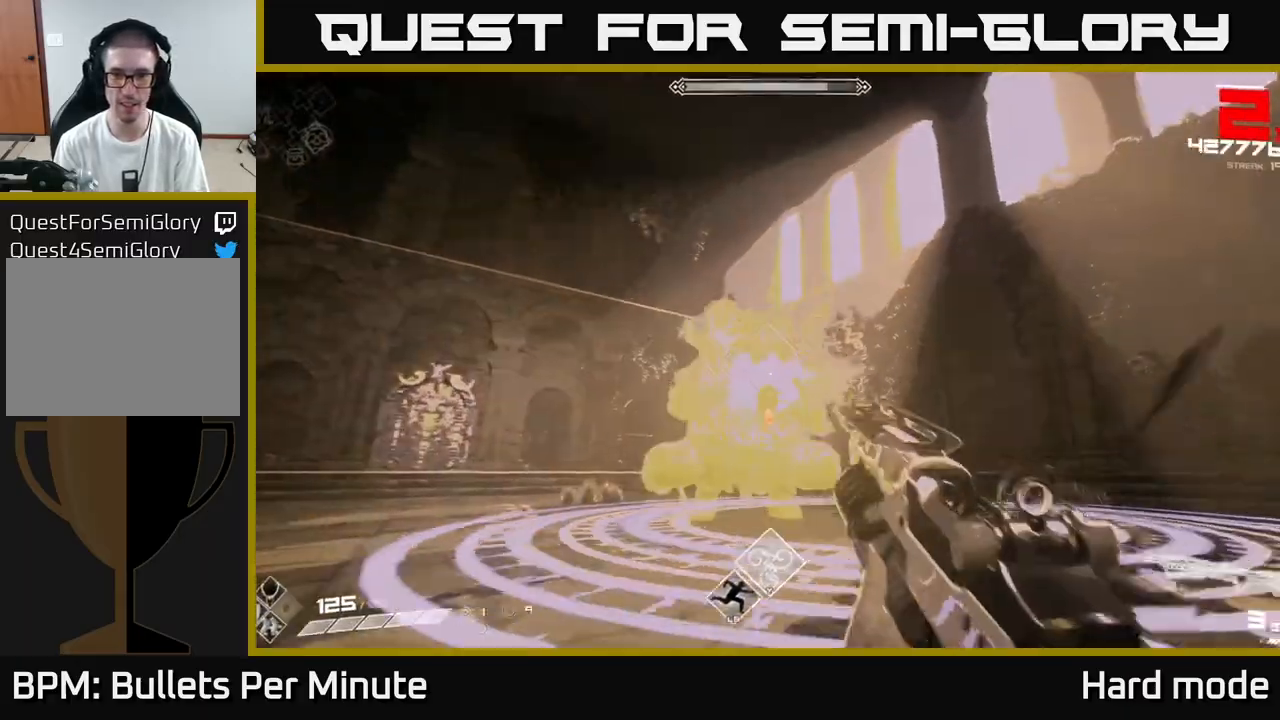
{"buttons": [], "left_stick": "up", "right_stick": "center", "events": [[50, "R2", "up"], [183, "right_stick", "right"], [267, "R2", "down"], [283, "right_stick", "center"], [350, "left_stick", "up-left"], [400, "R2", "up"], [417, "left_stick", "up"]]}
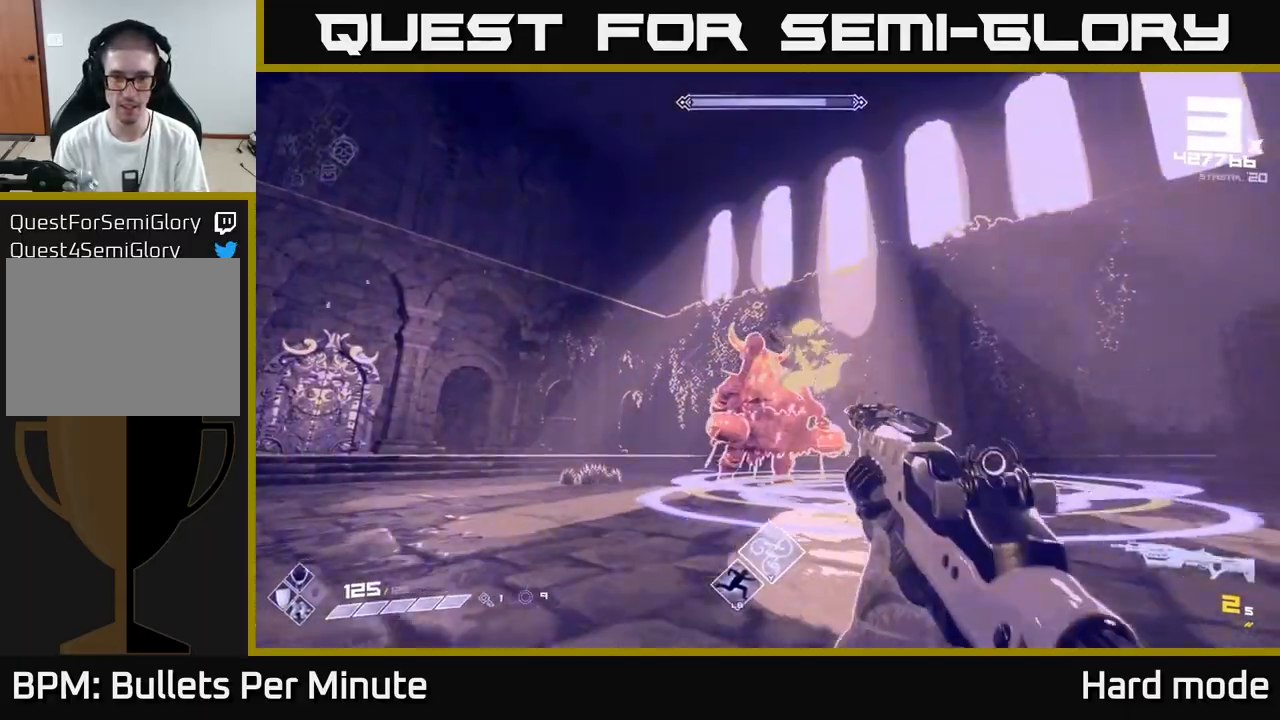
{"buttons": ["R1"], "left_stick": "center", "right_stick": "center", "events": [[150, "L1", "down"], [233, "right_stick", "left"], [267, "left_stick", "up-right"], [300, "L1", "up"], [433, "left_stick", "center"], [433, "right_stick", "center"], [483, "R1", "down"]]}
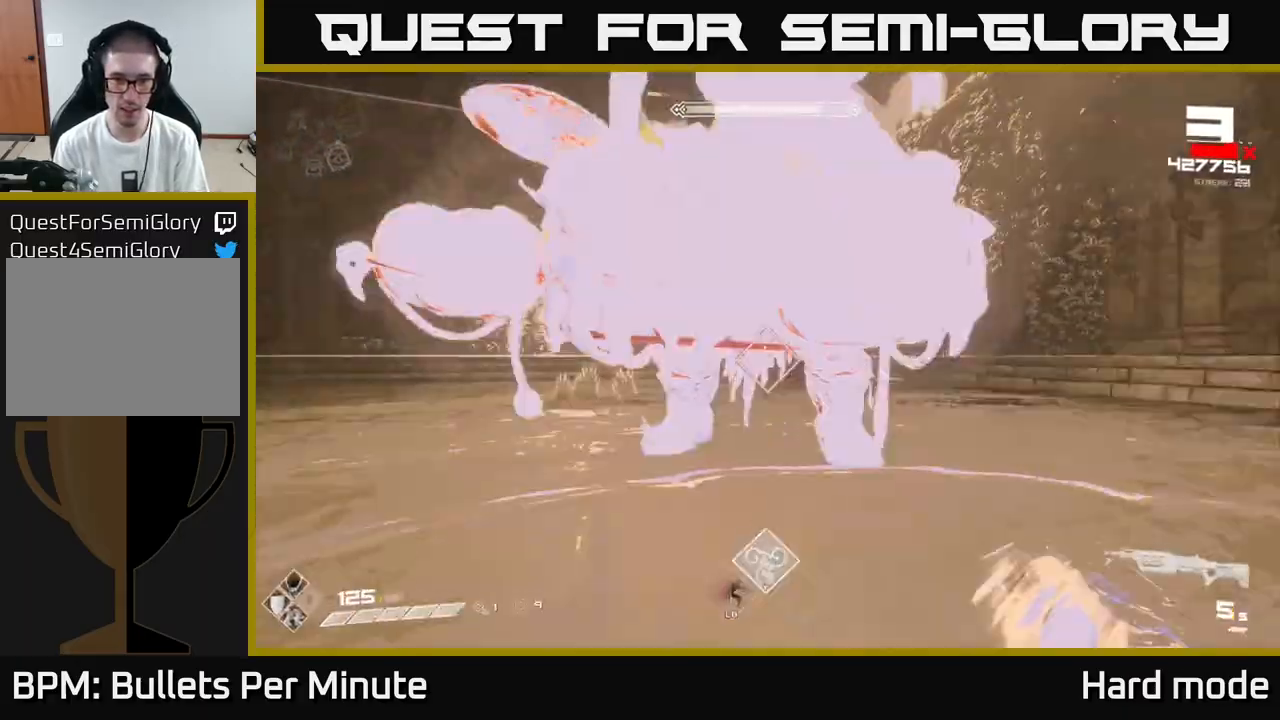
{"buttons": [], "left_stick": "center", "right_stick": "left", "events": [[100, "R1", "up"], [150, "right_stick", "up"], [333, "right_stick", "center"], [367, "R2", "down"], [467, "R2", "up"], [483, "right_stick", "left"]]}
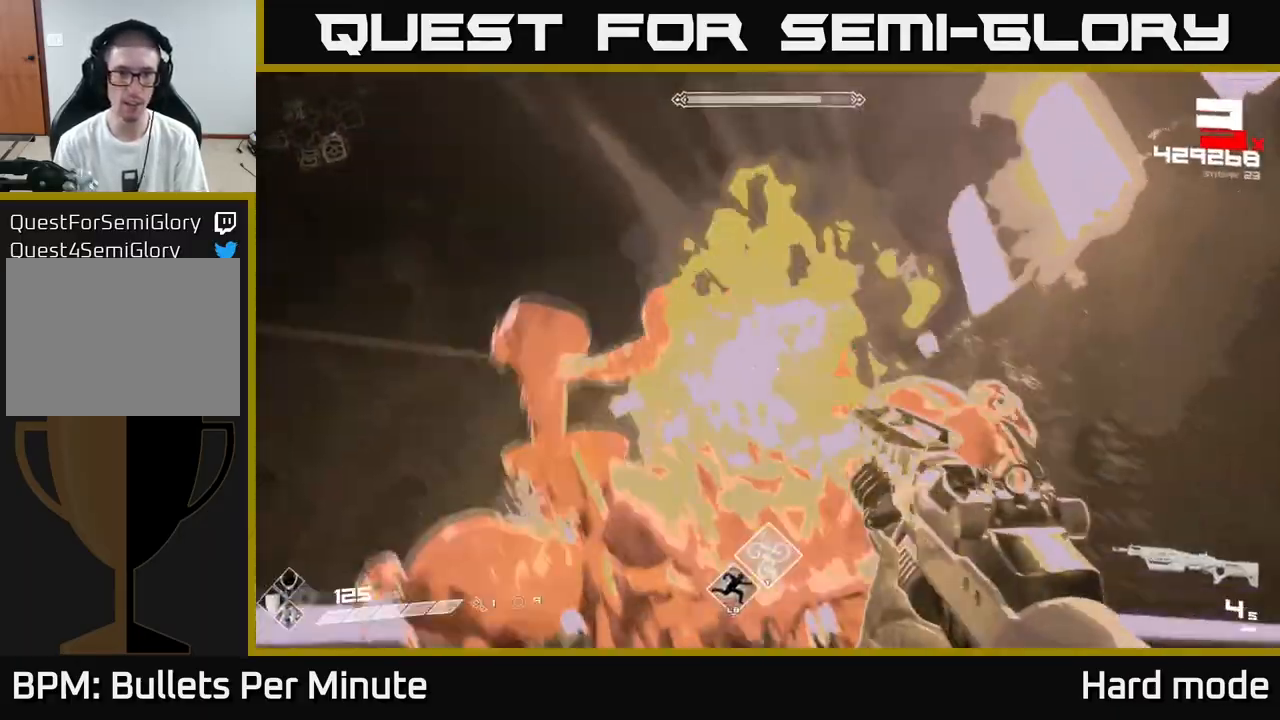
{"buttons": ["R2"], "left_stick": "center", "right_stick": "center", "events": [[83, "right_stick", "center"], [150, "R2", "down"], [267, "R2", "up"], [467, "R2", "down"]]}
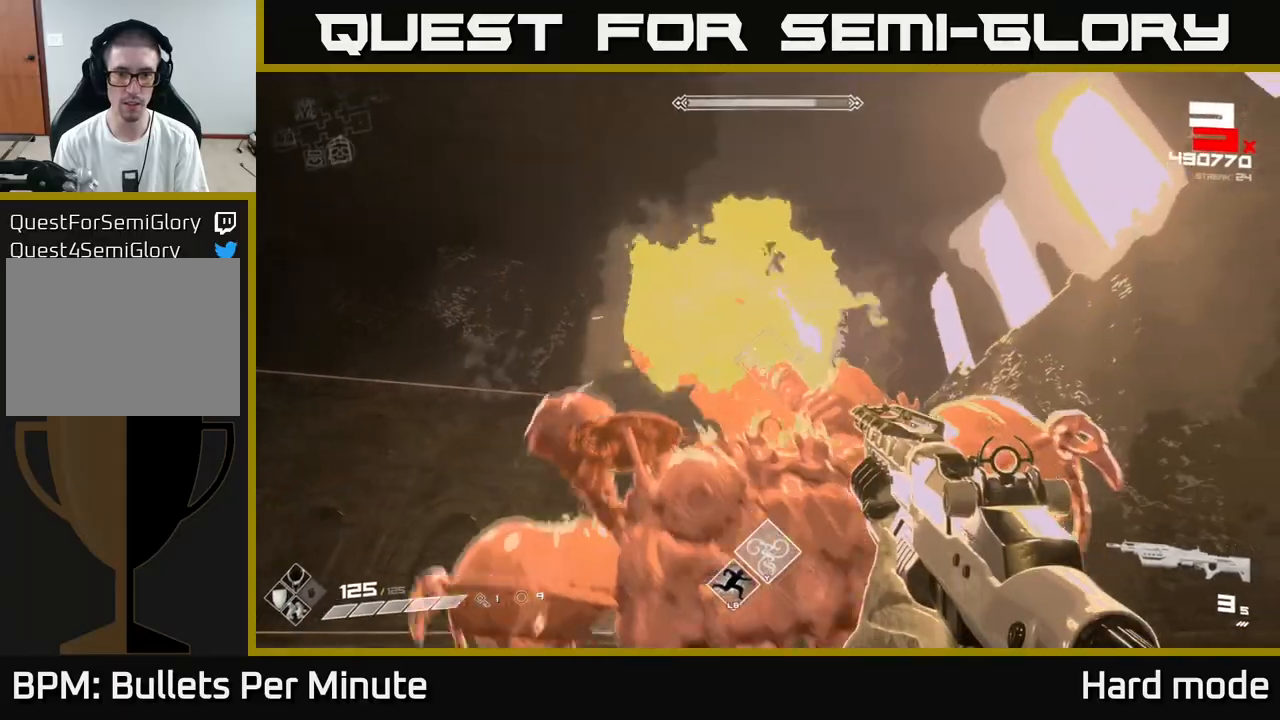
{"buttons": [], "left_stick": "center", "right_stick": "center", "events": [[83, "R2", "up"], [317, "R2", "down"], [467, "R2", "up"]]}
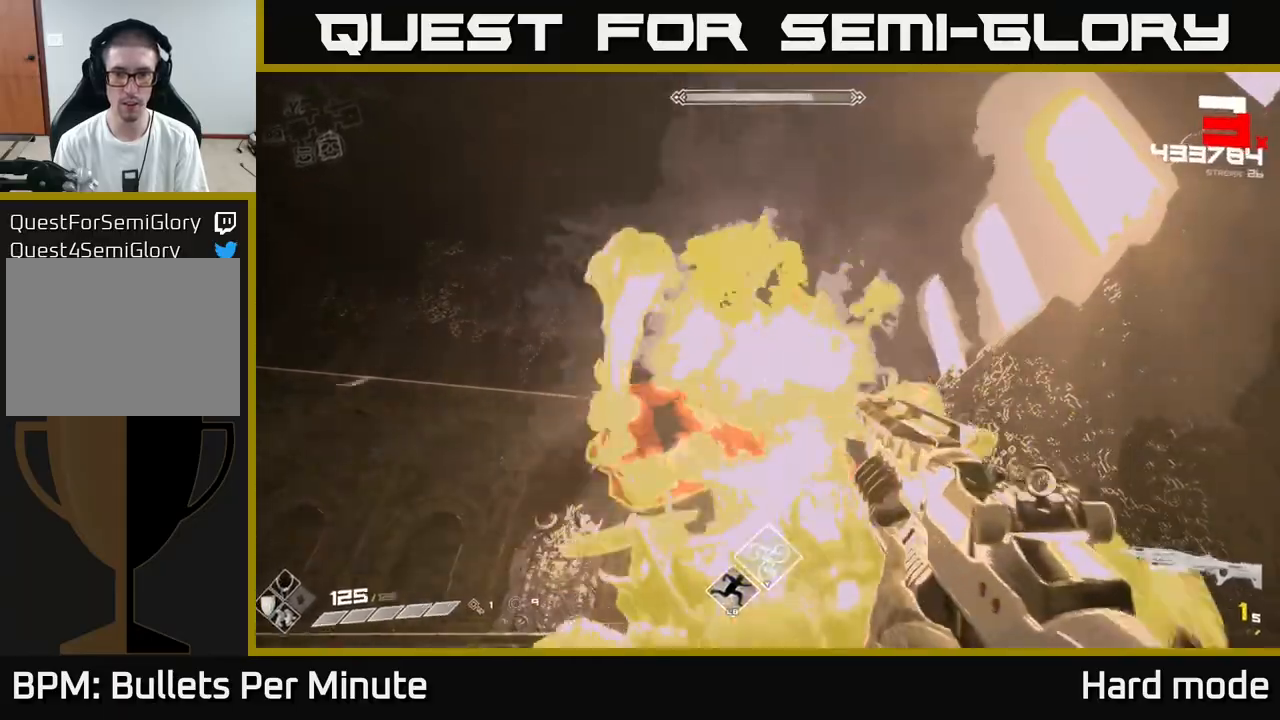
{"buttons": ["R1"], "left_stick": "center", "right_stick": "center", "events": [[167, "R2", "down"], [283, "R2", "up"], [500, "R1", "down"]]}
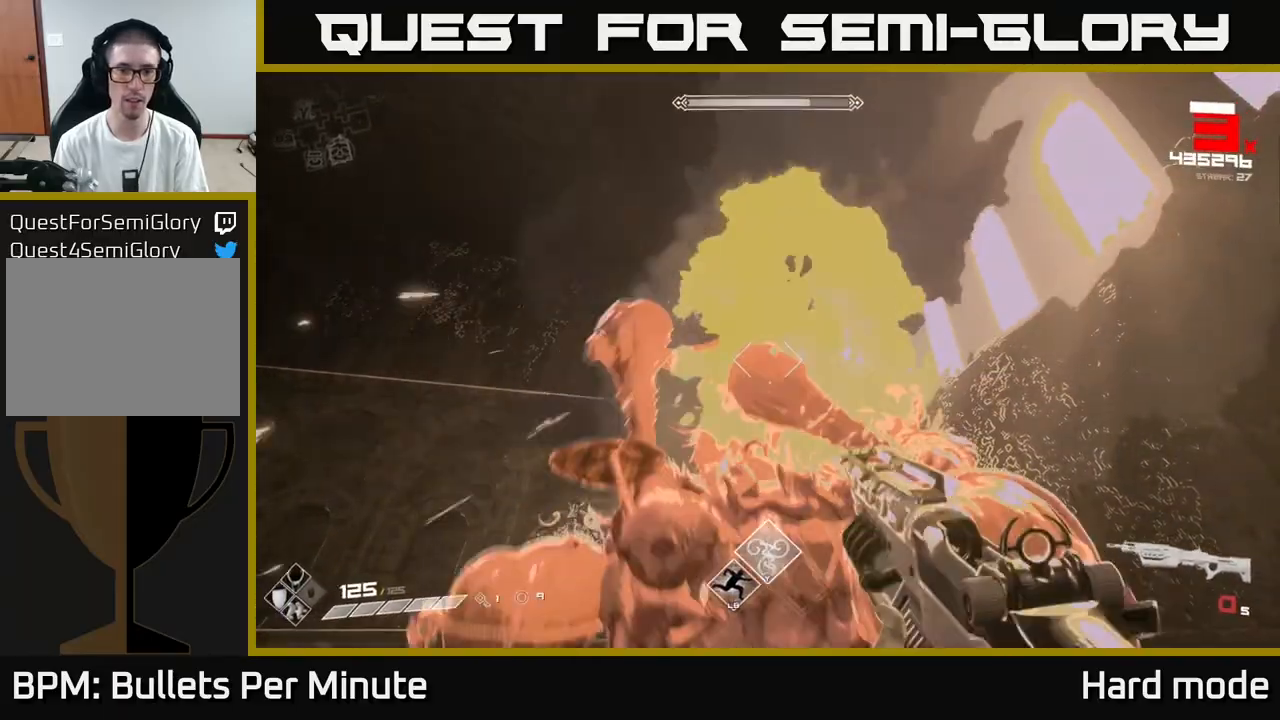
{"buttons": [], "left_stick": "center", "right_stick": "center", "events": [[117, "R1", "up"], [383, "R2", "down"], [483, "R2", "up"]]}
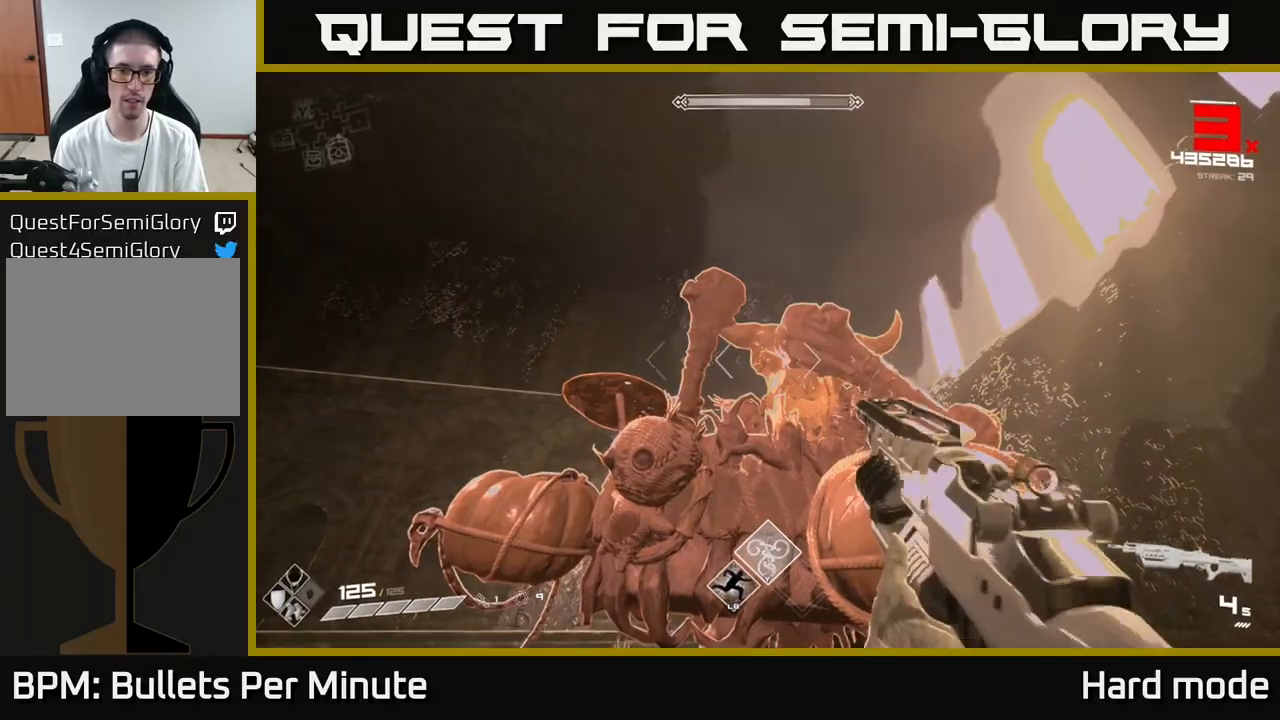
{"buttons": ["R2"], "left_stick": "down", "right_stick": "center", "events": [[217, "R2", "down"], [333, "R2", "up"], [483, "left_stick", "down"], [500, "R2", "down"]]}
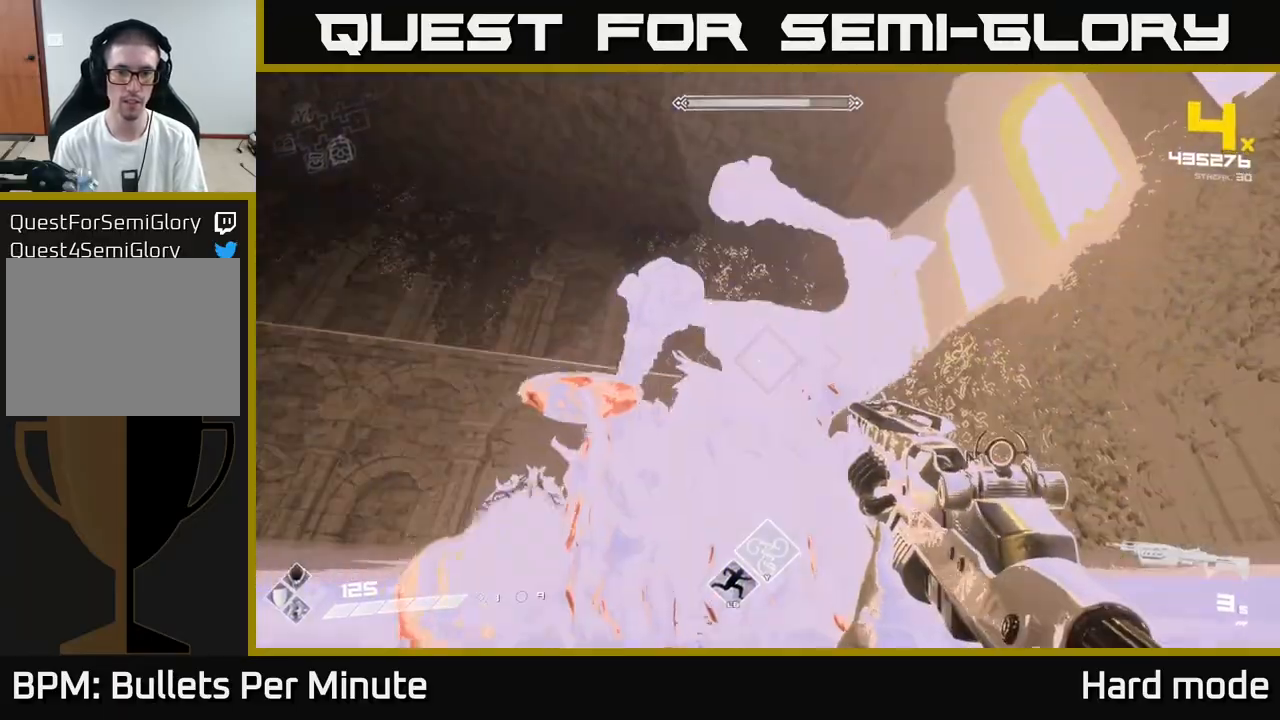
{"buttons": [], "left_stick": "center", "right_stick": "center", "events": [[67, "left_stick", "center"], [133, "R2", "up"], [333, "R2", "down"], [483, "R2", "up"]]}
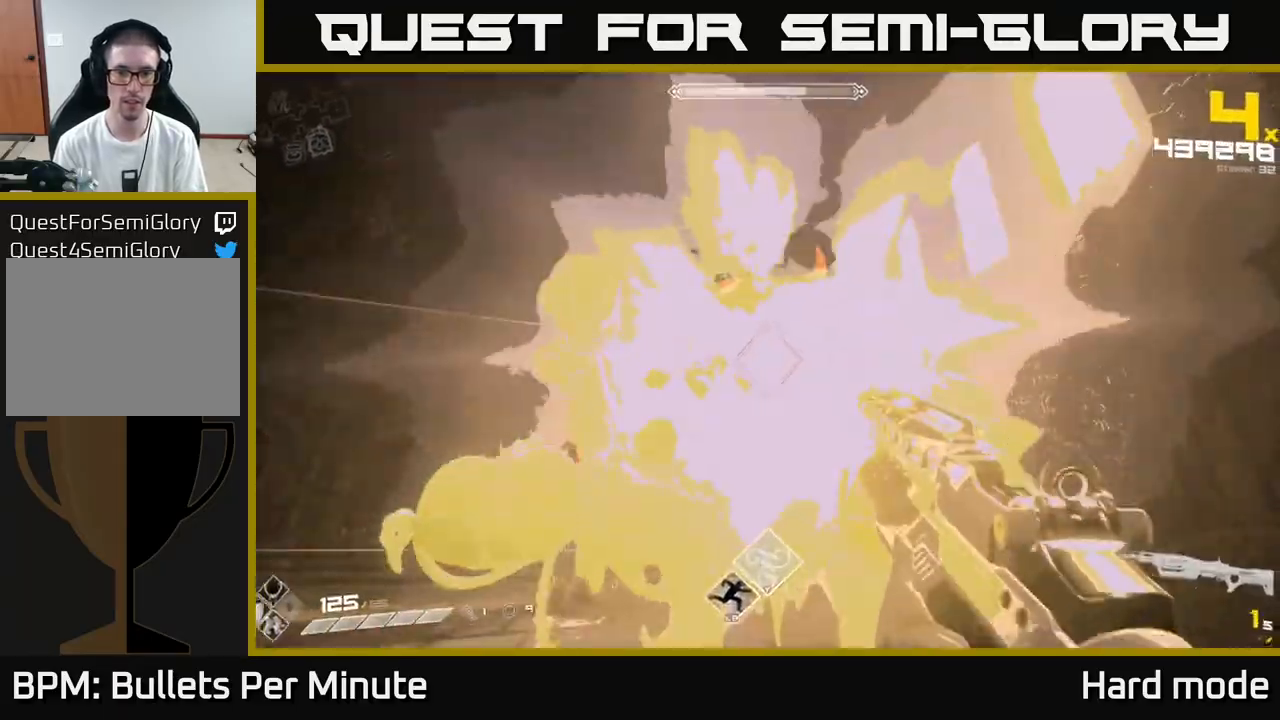
{"buttons": [], "left_stick": "down", "right_stick": "center", "events": [[183, "R2", "down"], [300, "left_stick", "down"], [317, "R2", "up"]]}
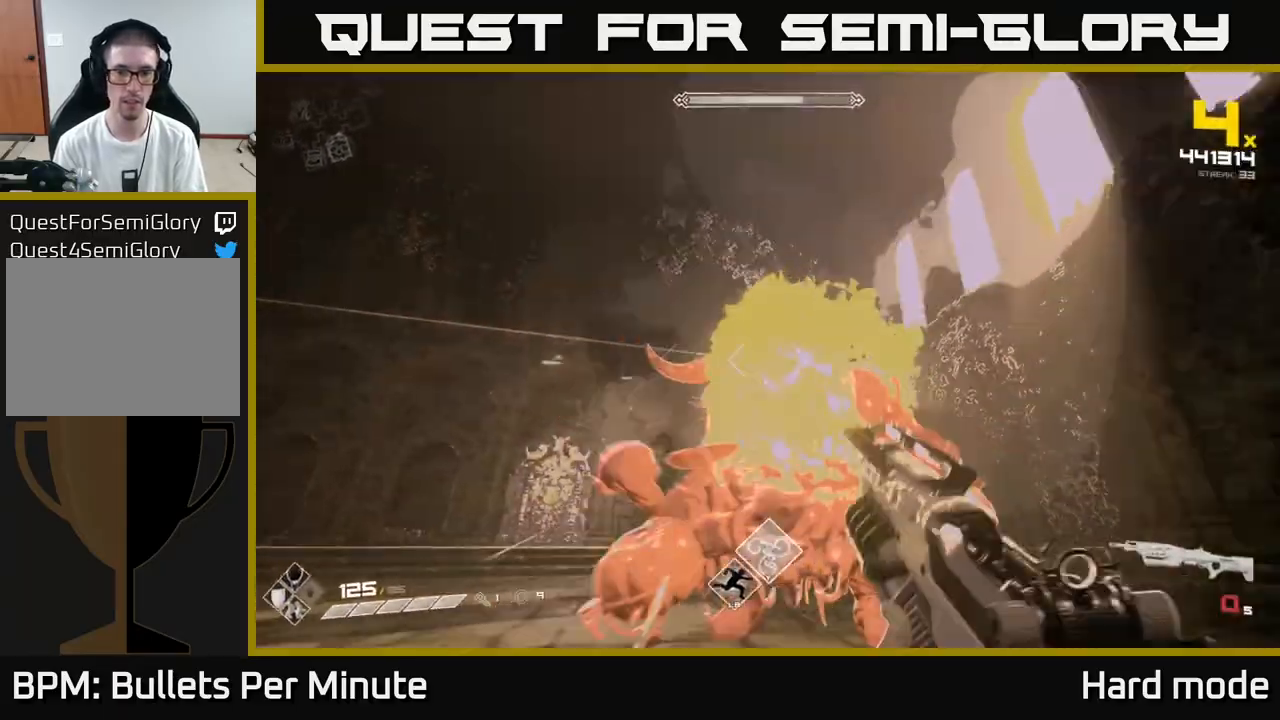
{"buttons": ["R2"], "left_stick": "down-left", "right_stick": "center", "events": [[17, "R1", "down"], [150, "R1", "up"], [183, "right_stick", "down-right"], [283, "right_stick", "center"], [383, "left_stick", "down-left"], [417, "R2", "down"]]}
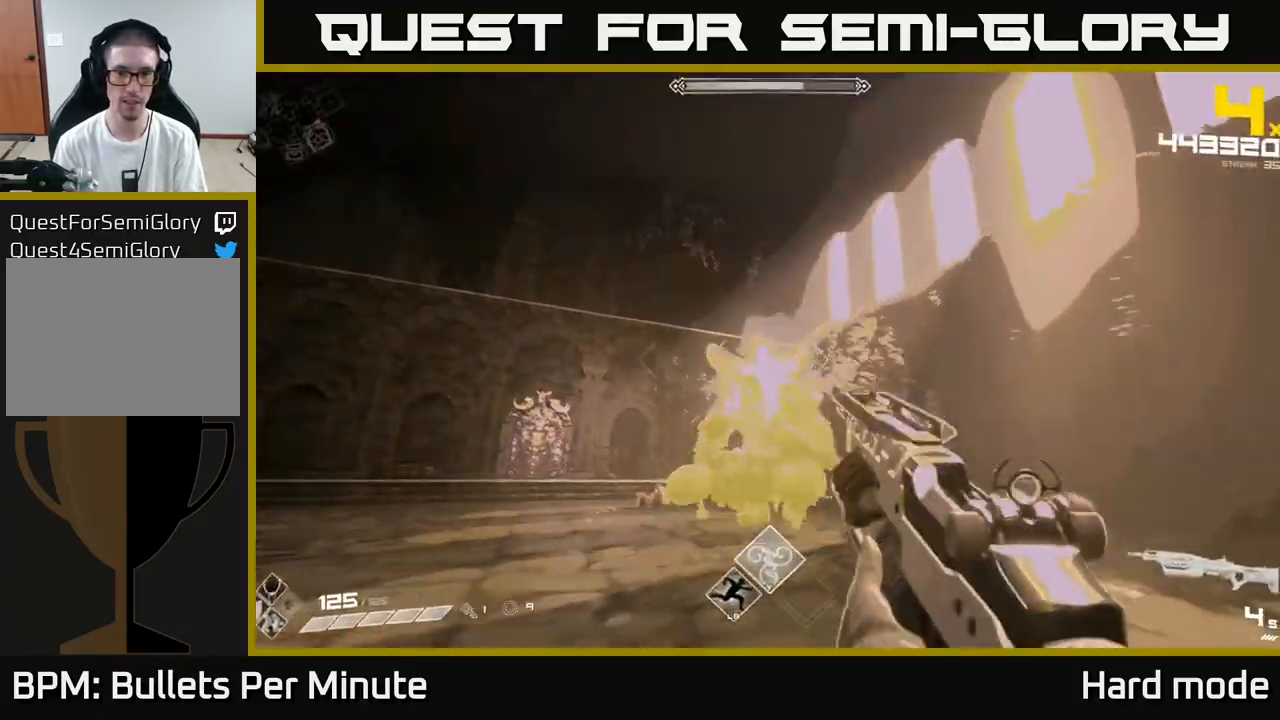
{"buttons": [], "left_stick": "down-left", "right_stick": "right", "events": [[17, "R2", "up"], [17, "right_stick", "down-right"], [117, "left_stick", "left"], [117, "right_stick", "center"], [283, "R2", "down"], [333, "R2", "up"], [417, "left_stick", "down-left"], [500, "right_stick", "right"]]}
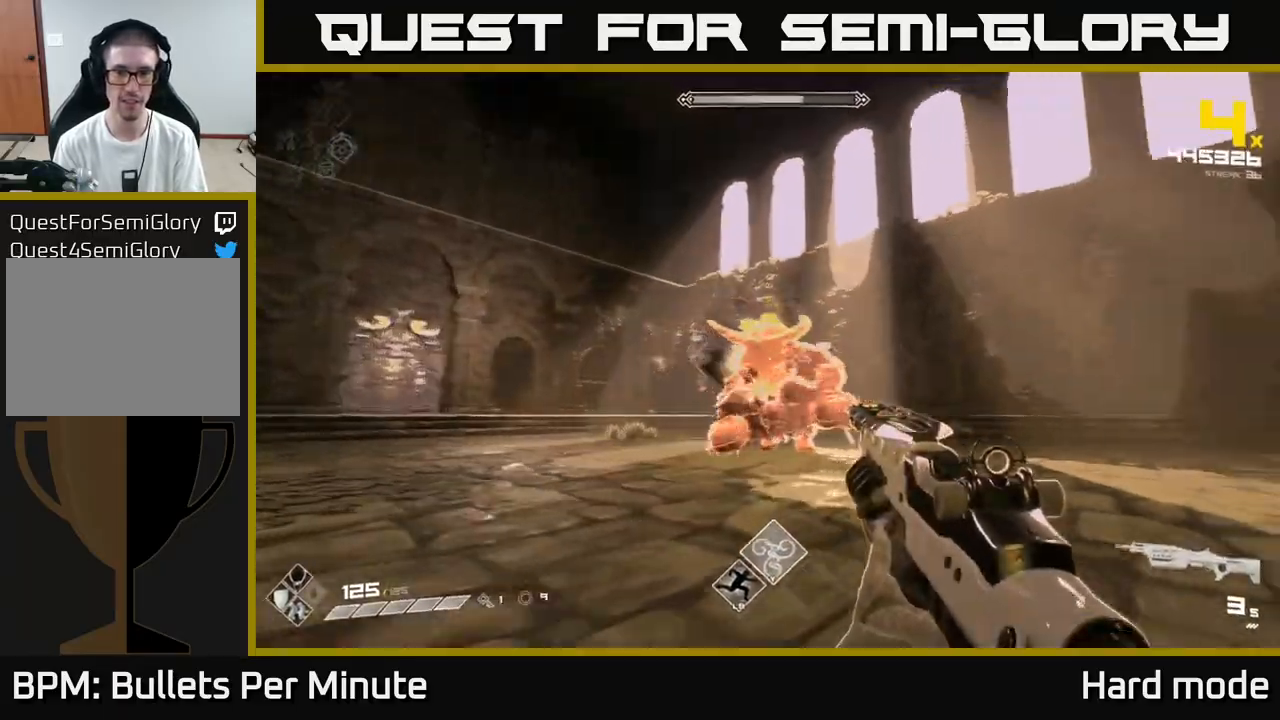
{"buttons": [], "left_stick": "left", "right_stick": "center", "events": [[83, "R2", "down"], [117, "right_stick", "center"], [150, "R2", "up"], [350, "left_stick", "center"], [383, "R2", "down"], [400, "right_stick", "right"], [450, "right_stick", "center"], [483, "R2", "up"], [483, "left_stick", "left"]]}